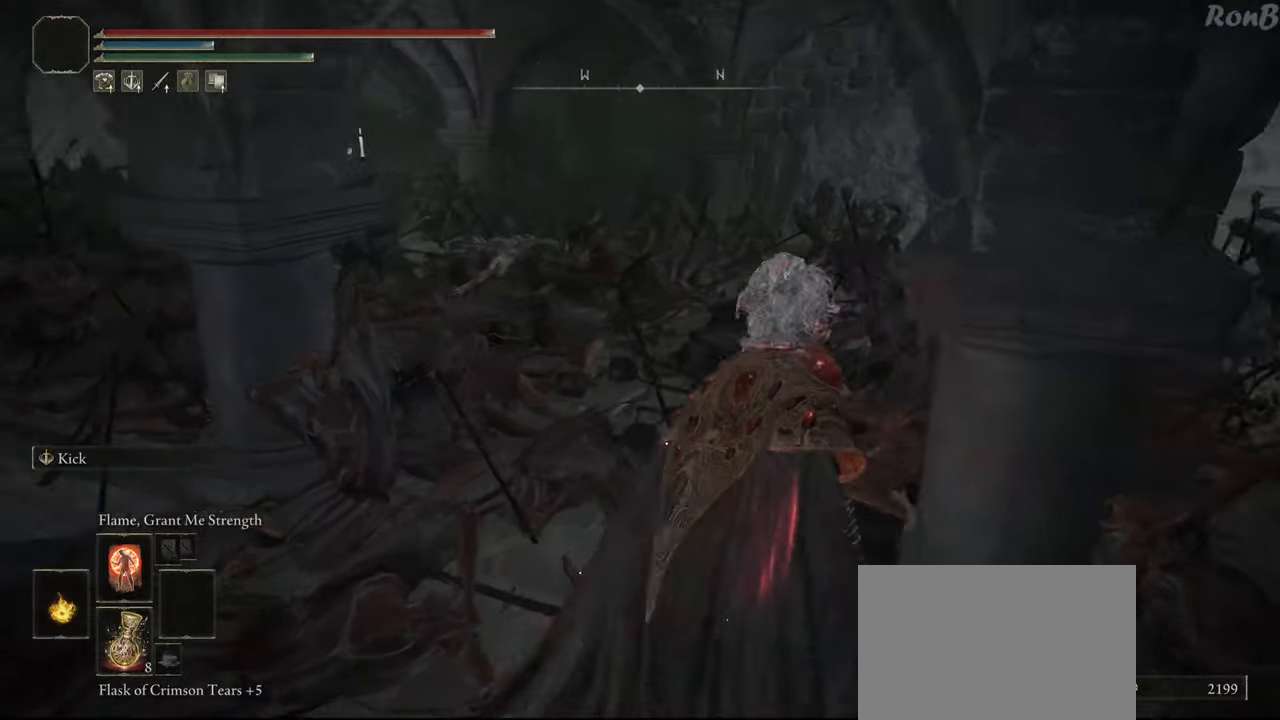
Gameplay with a controller (PlayStation layout); each line is a JSON object with the inputs held at the frame after it (dt_ms = milliseconds from this image to that frame). "events" lists button and stick changes between this image and that frame as [ms after this image, input, new state], when the widget could be followed in between.
{"dt_ms": 500, "buttons": ["R1"], "left_stick": "up-right", "right_stick": "down-left"}
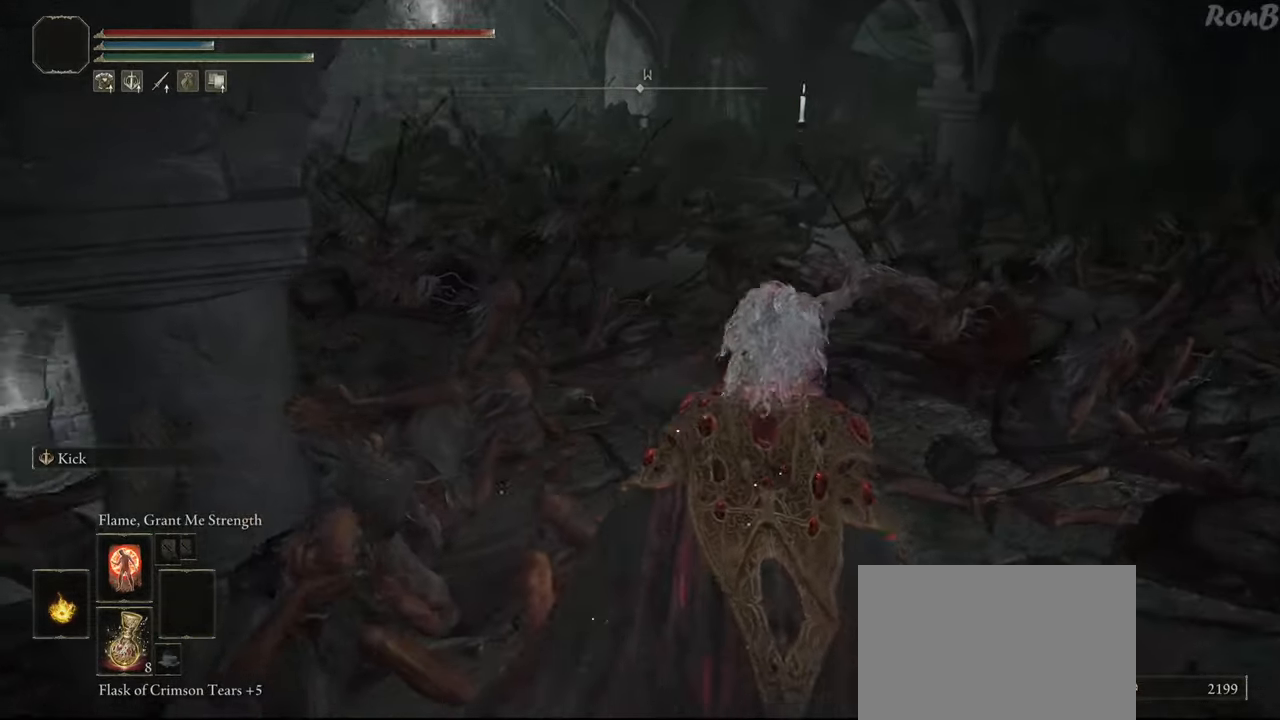
{"dt_ms": 500, "buttons": ["R1"], "left_stick": "up-right", "right_stick": "down-left", "events": [[17, "R2", "down"], [283, "R2", "up"]]}
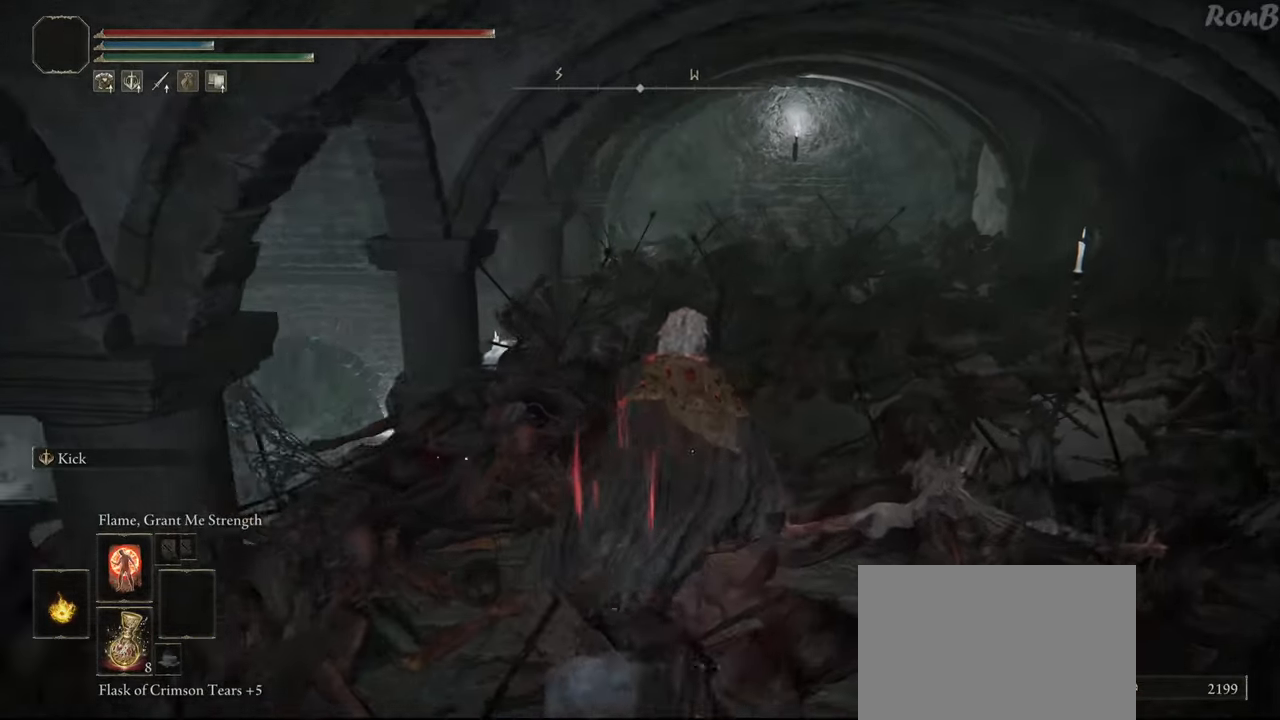
{"dt_ms": 1000, "buttons": ["R1"], "left_stick": "up-right", "right_stick": "down-left"}
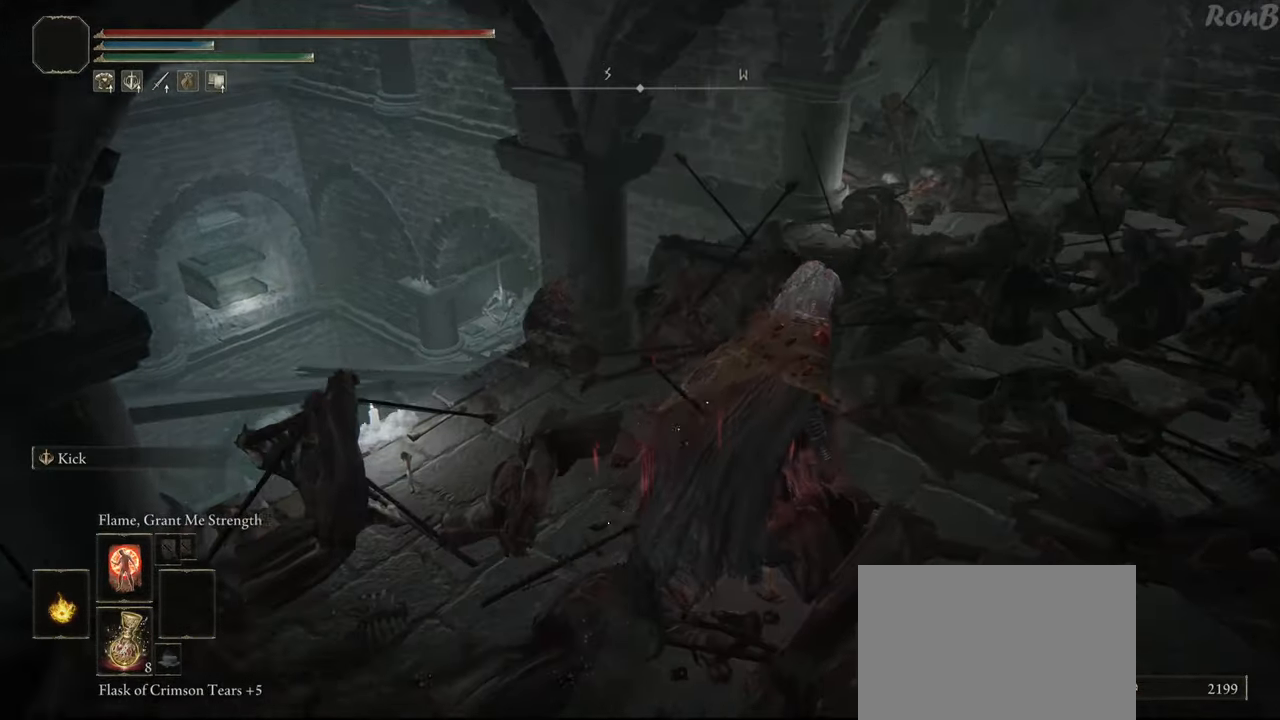
{"dt_ms": 500, "buttons": ["R1"], "left_stick": "up", "right_stick": "down-left", "events": [[367, "left_stick", "up"]]}
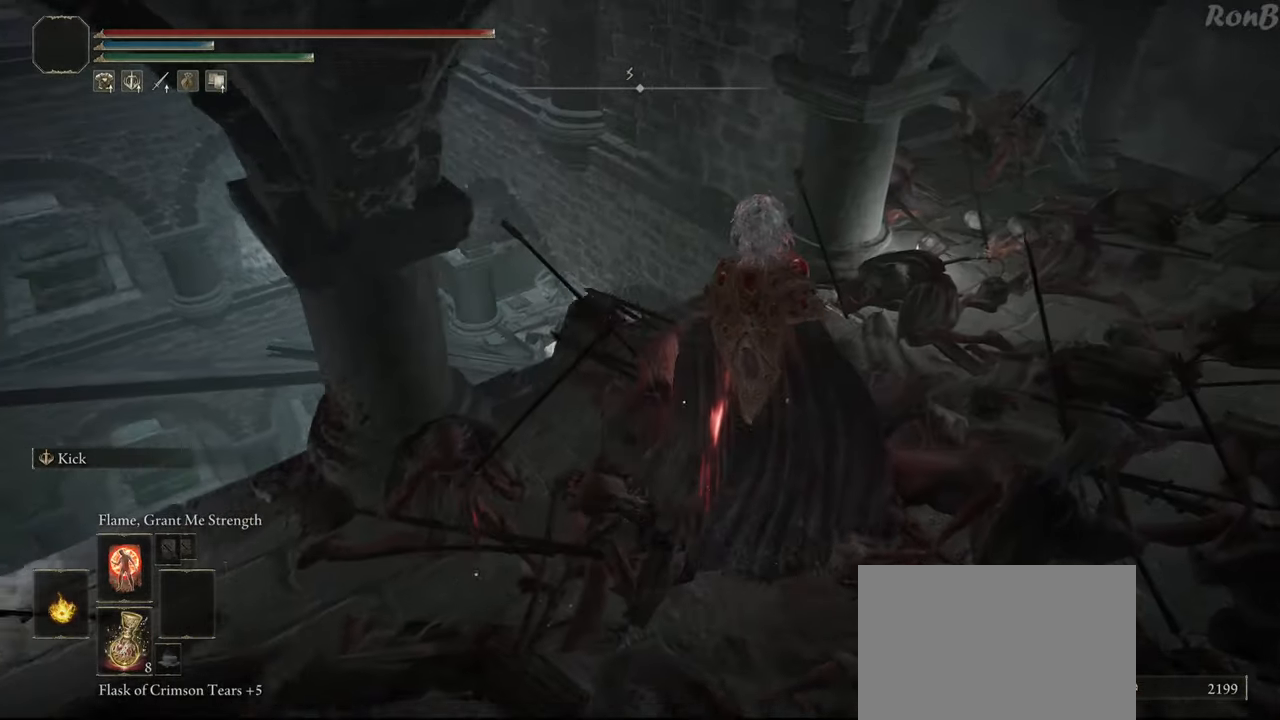
{"dt_ms": 500, "buttons": [], "left_stick": "center", "right_stick": "left", "events": [[33, "R1", "up"], [83, "left_stick", "center"], [350, "right_stick", "left"]]}
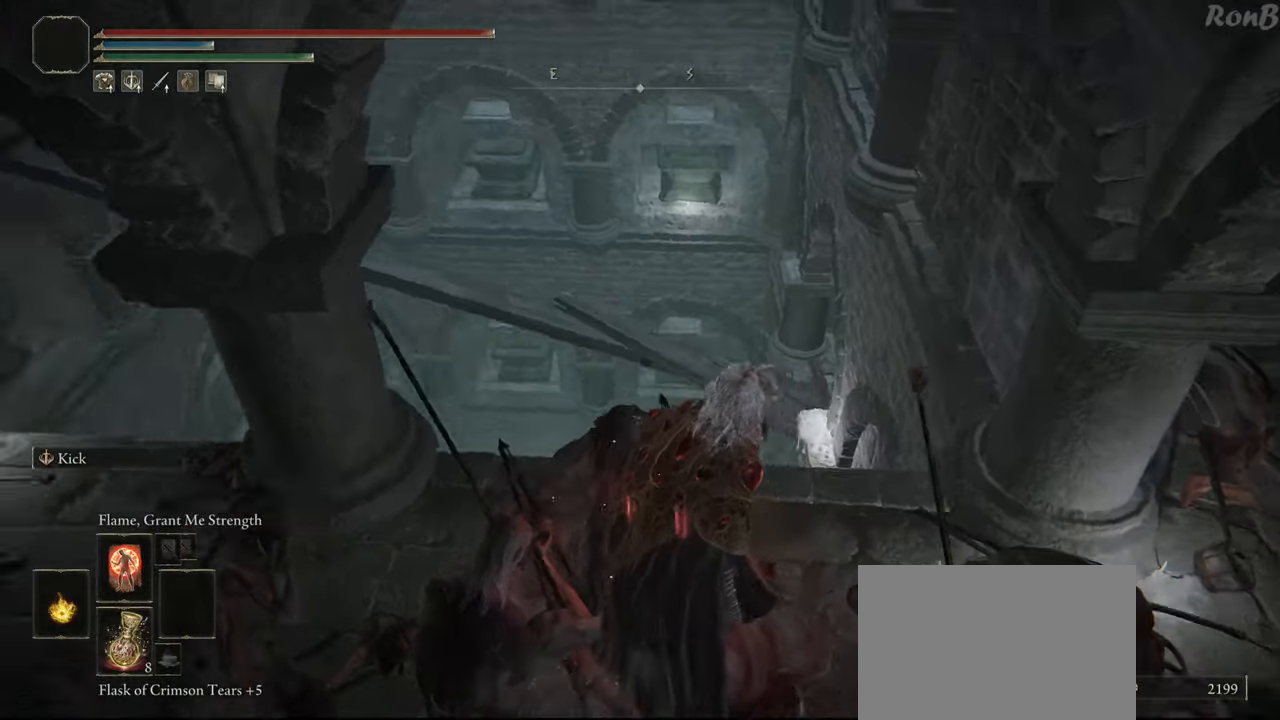
{"dt_ms": 500, "buttons": [], "left_stick": "left", "right_stick": "center", "events": [[300, "left_stick", "left"], [333, "right_stick", "up-left"], [433, "right_stick", "center"]]}
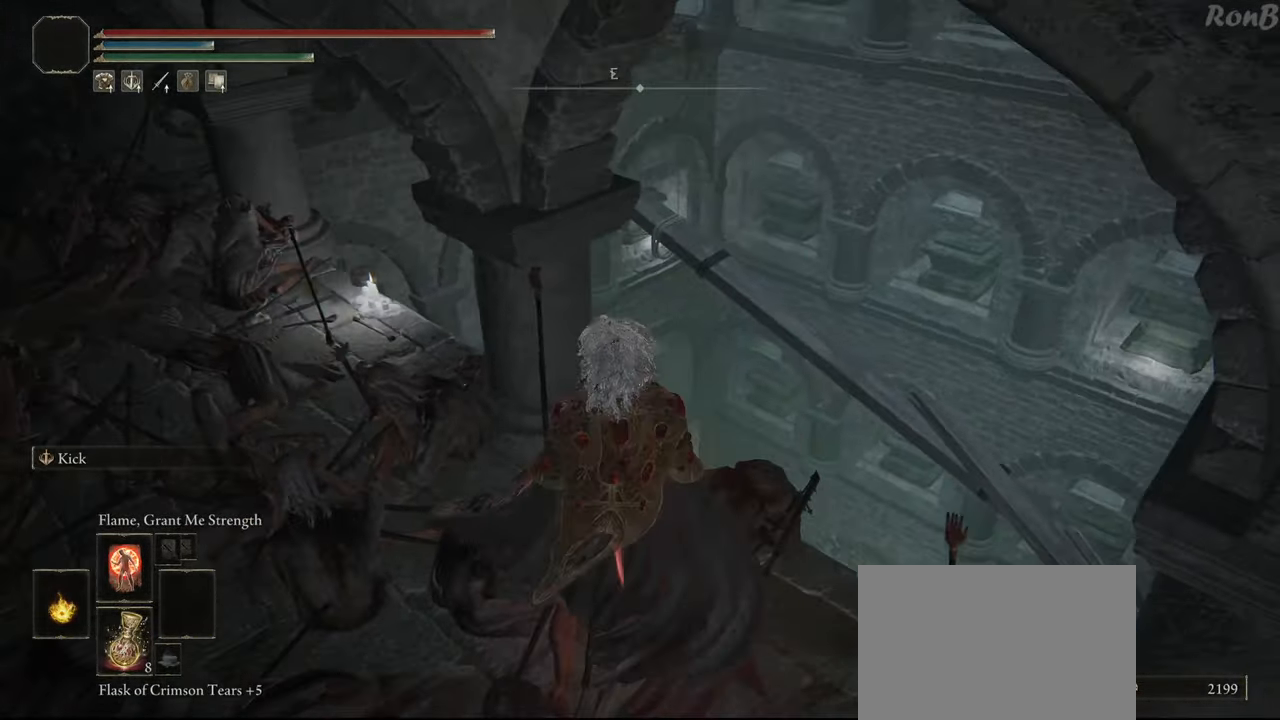
{"dt_ms": 500, "buttons": ["R1"], "left_stick": "up-left", "right_stick": "up-right", "events": [[117, "left_stick", "up-left"], [367, "R1", "down"], [367, "right_stick", "up-right"]]}
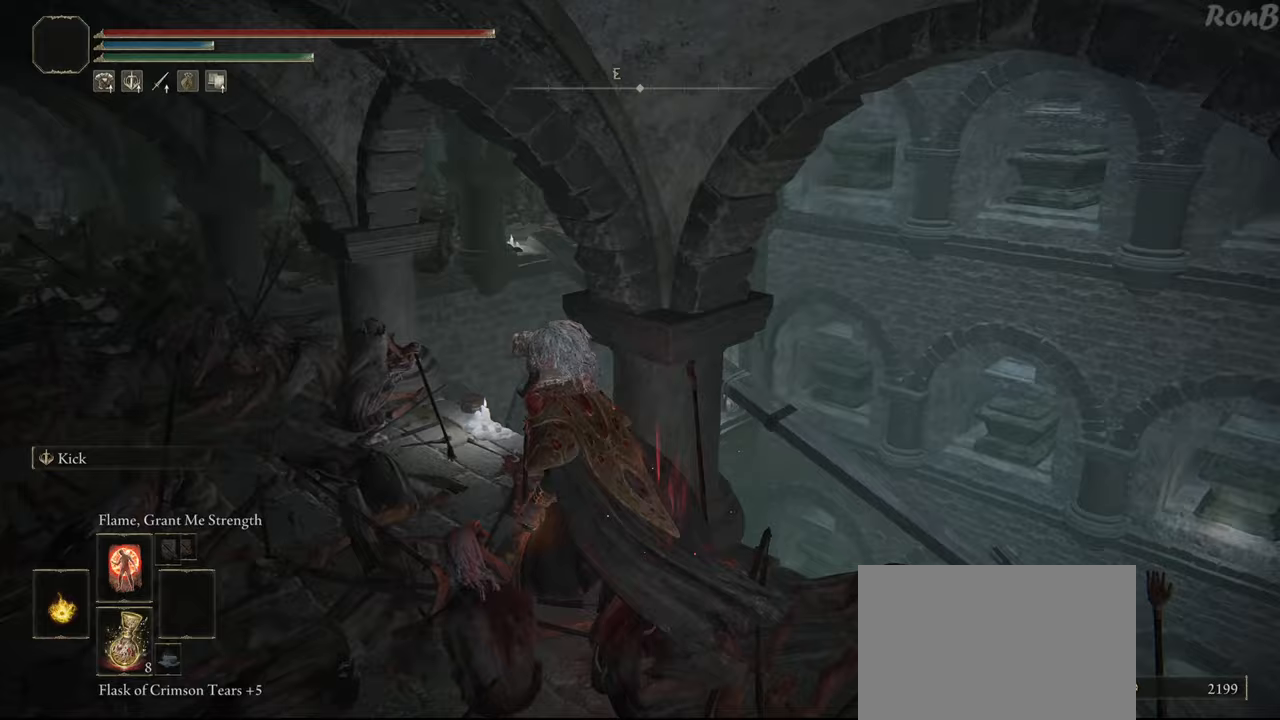
{"dt_ms": 500, "buttons": ["R1"], "left_stick": "up-left", "right_stick": "right"}
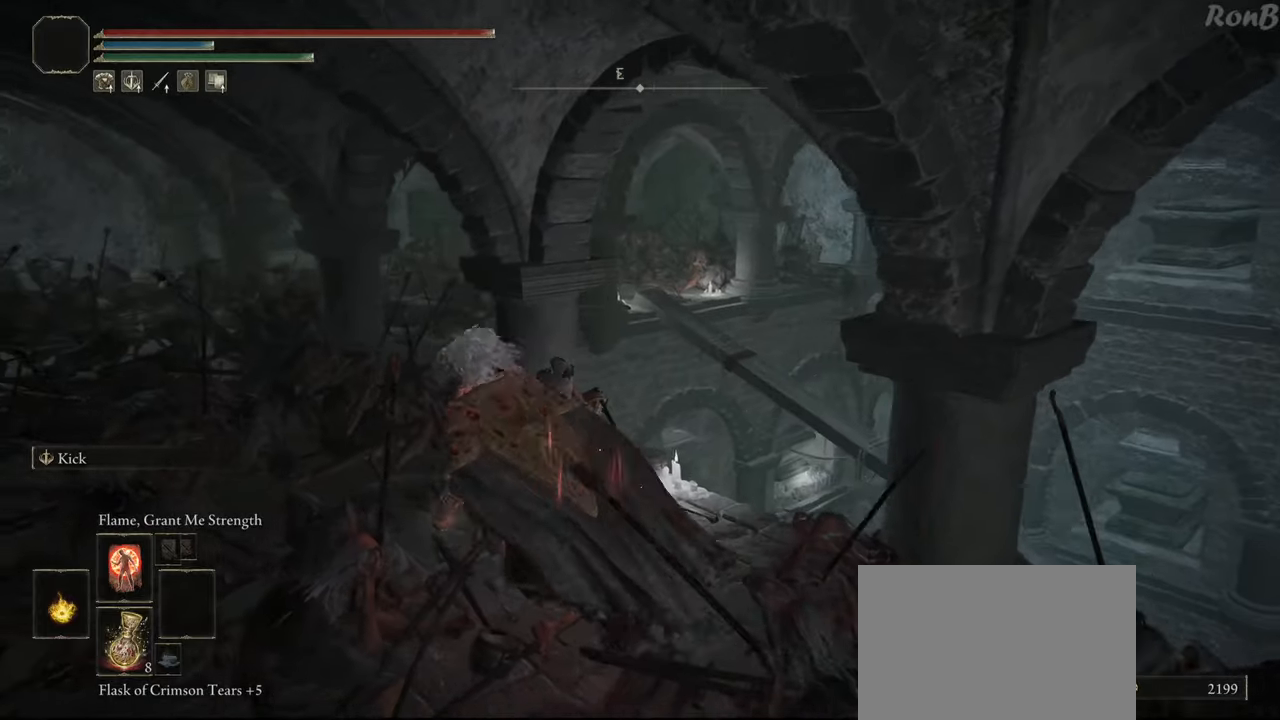
{"dt_ms": 500, "buttons": ["R1"], "left_stick": "up-left", "right_stick": "down-right", "events": [[233, "right_stick", "down-right"]]}
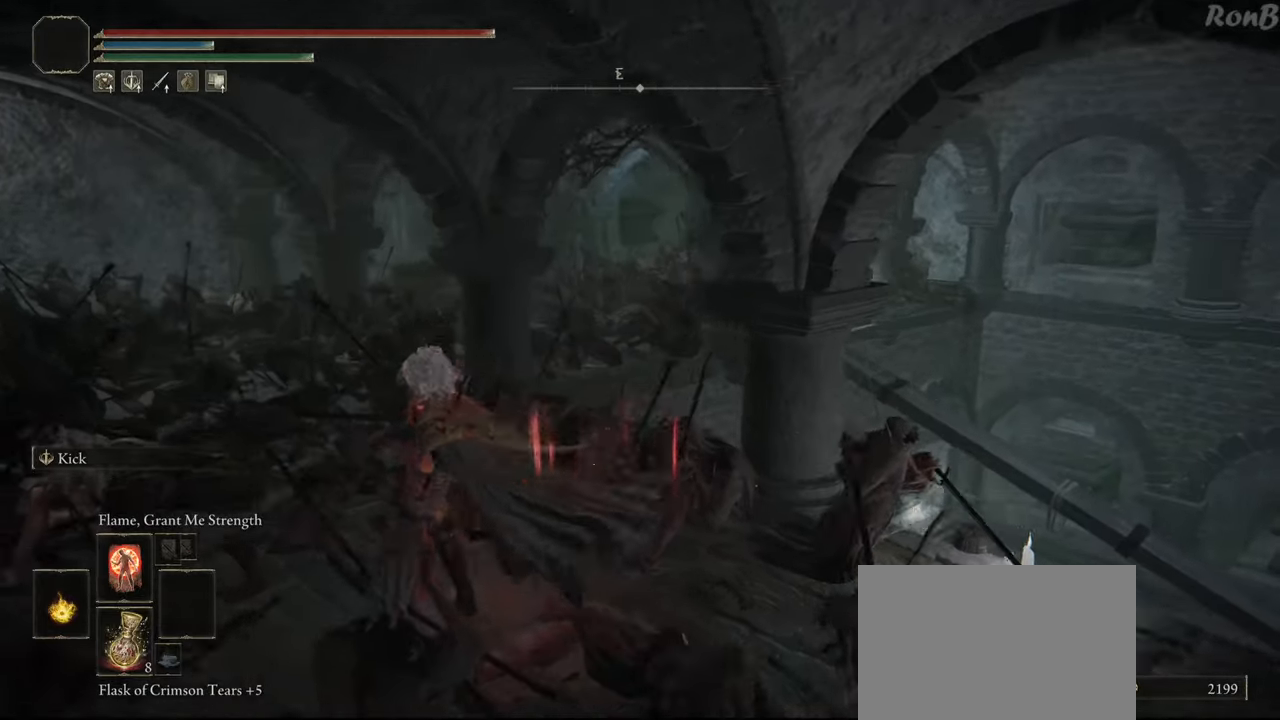
{"dt_ms": 500, "buttons": ["R1"], "left_stick": "up-left", "right_stick": "down-right", "events": []}
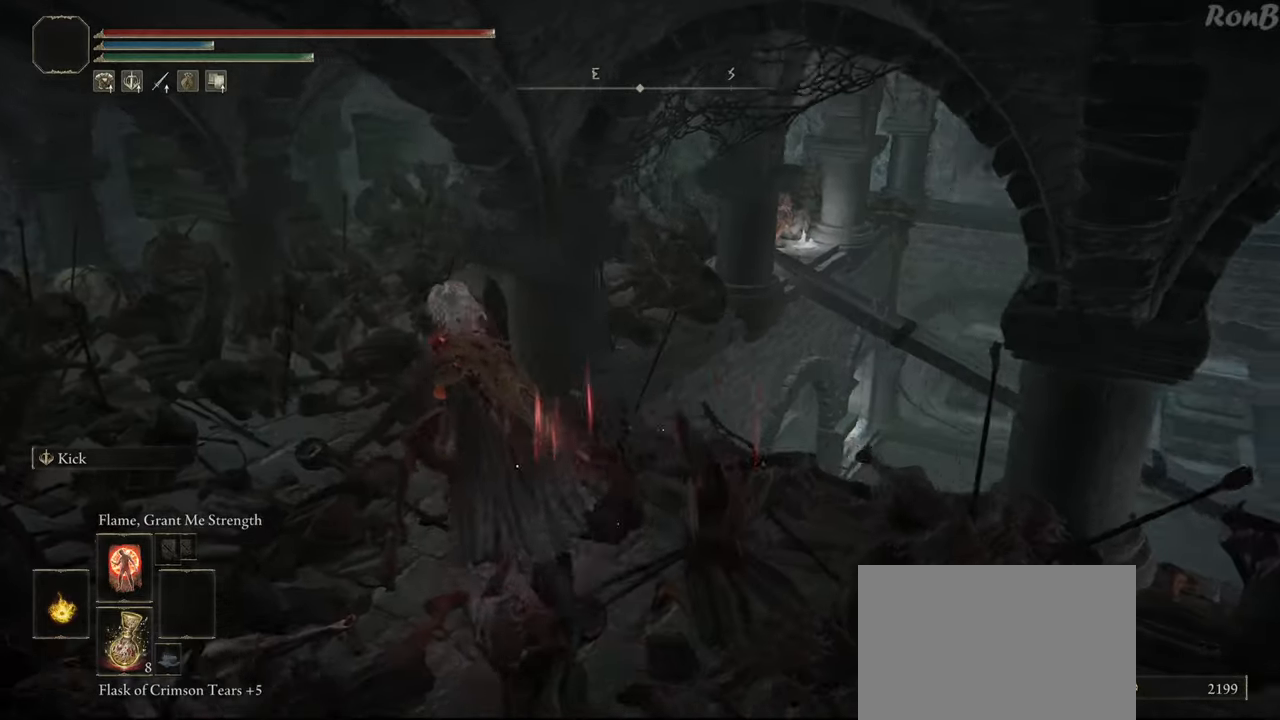
{"dt_ms": 500, "buttons": ["R1"], "left_stick": "up-left", "right_stick": "right", "events": [[300, "right_stick", "right"]]}
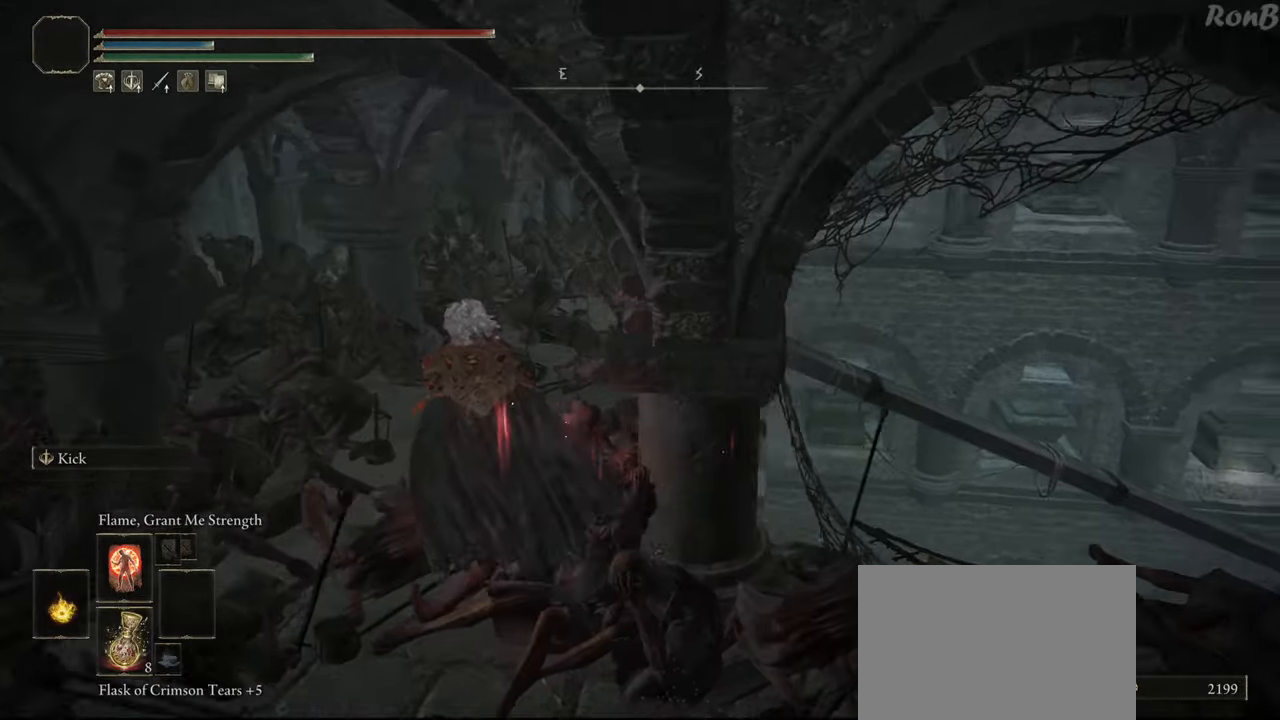
{"dt_ms": 500, "buttons": ["R1"], "left_stick": "up-left", "right_stick": "down-right", "events": [[150, "right_stick", "down-right"]]}
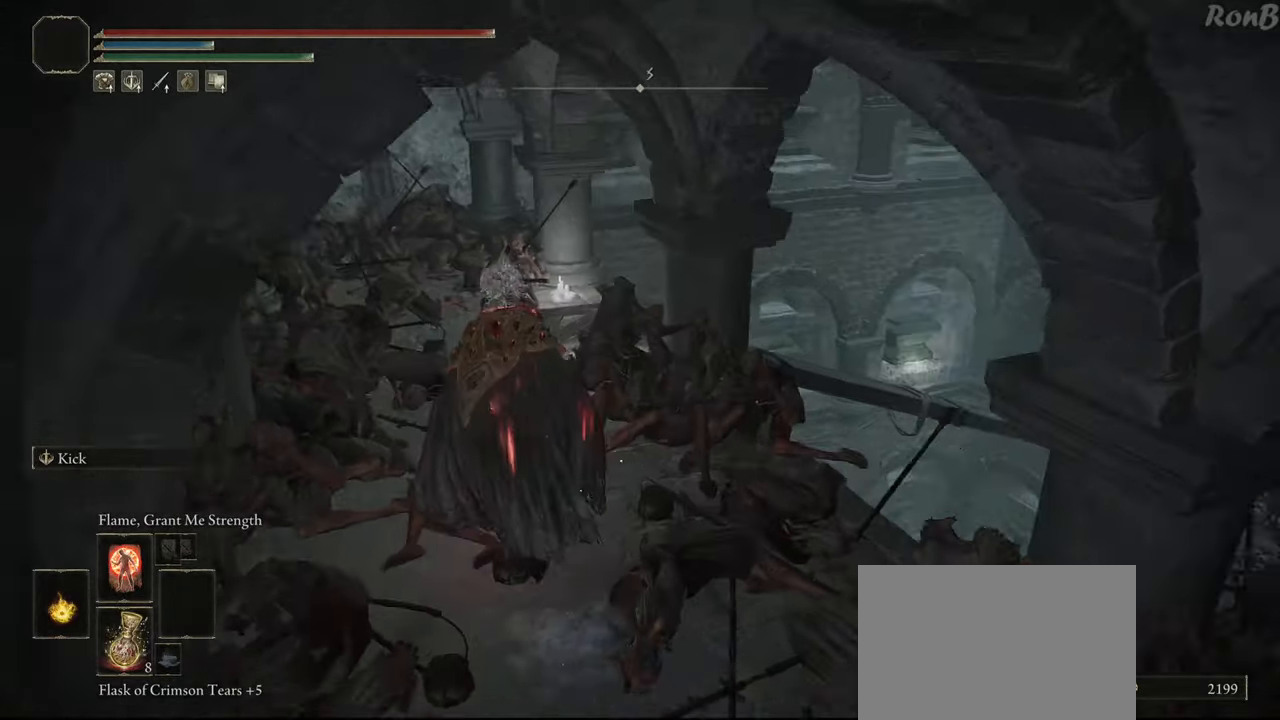
{"dt_ms": 500, "buttons": [], "left_stick": "up", "right_stick": "down-right", "events": [[200, "R1", "up"], [367, "left_stick", "up"]]}
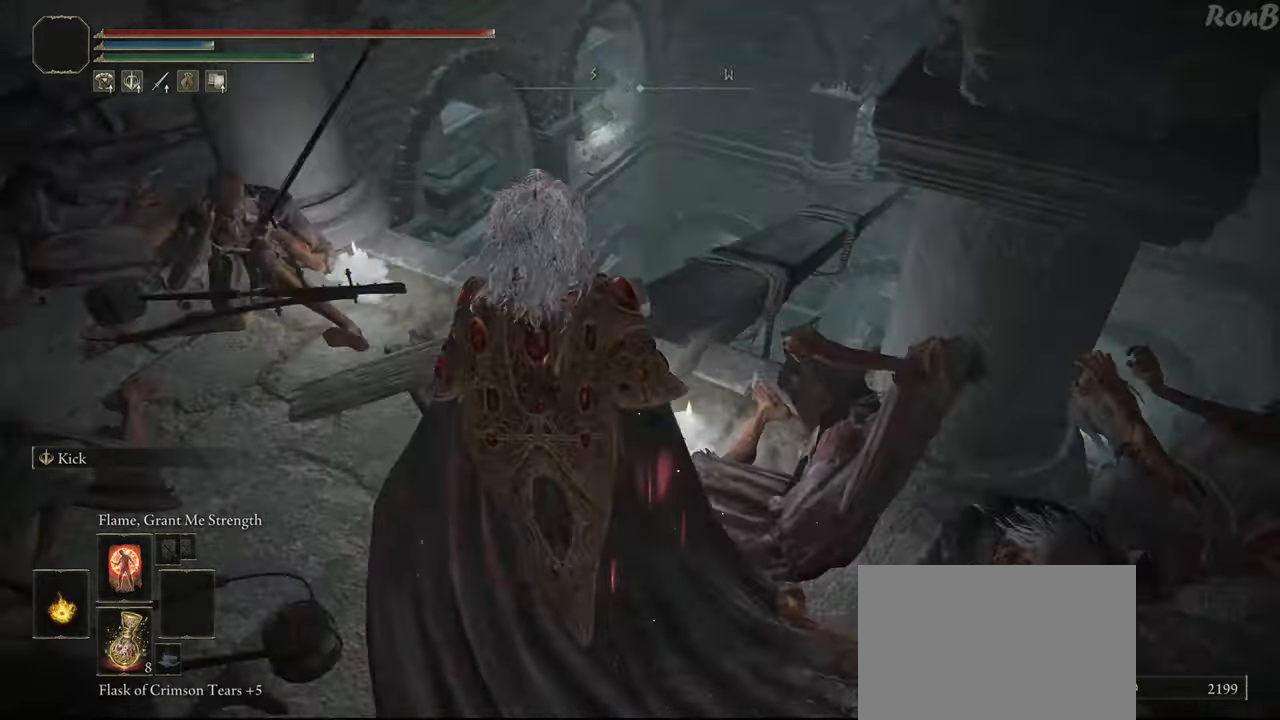
{"dt_ms": 500, "buttons": [], "left_stick": "up", "right_stick": "right", "events": [[67, "left_stick", "center"], [67, "right_stick", "right"], [300, "left_stick", "up-left"], [433, "left_stick", "up"]]}
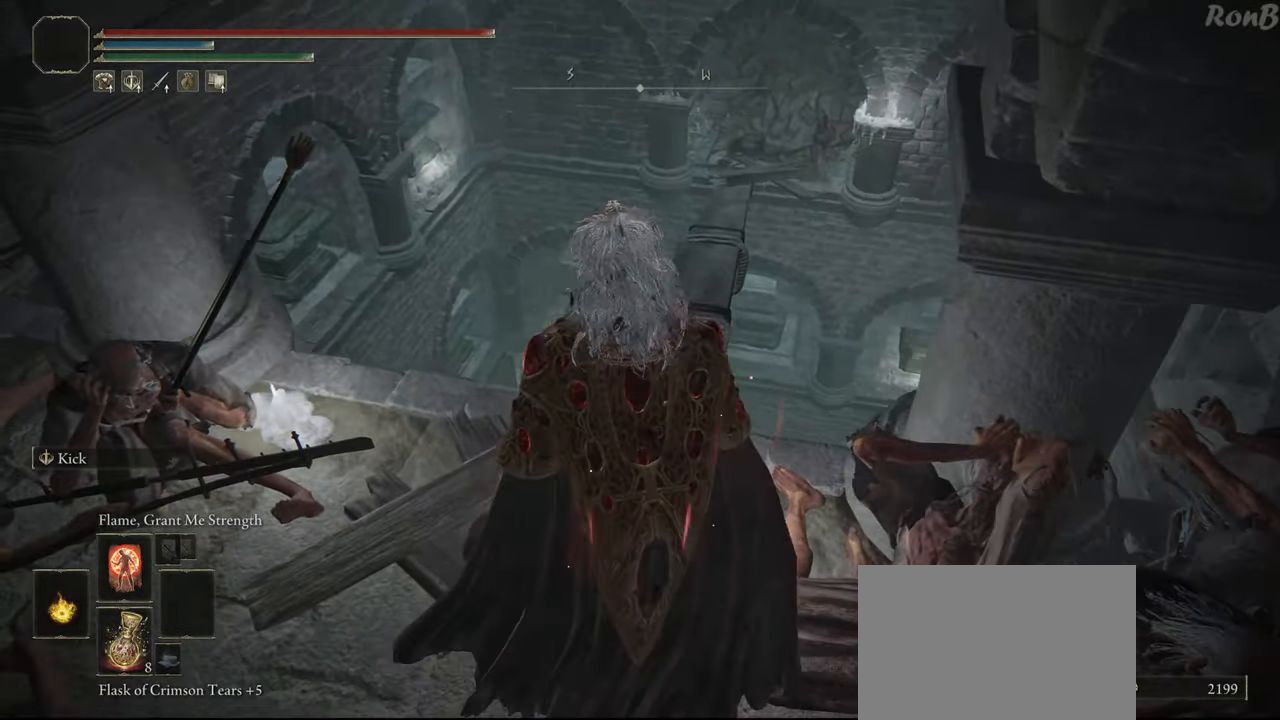
{"dt_ms": 500, "buttons": ["R1", "R2"], "left_stick": "up", "right_stick": "center", "events": [[233, "right_stick", "down-right"], [433, "right_stick", "center"], [450, "R1", "down"], [450, "R2", "down"]]}
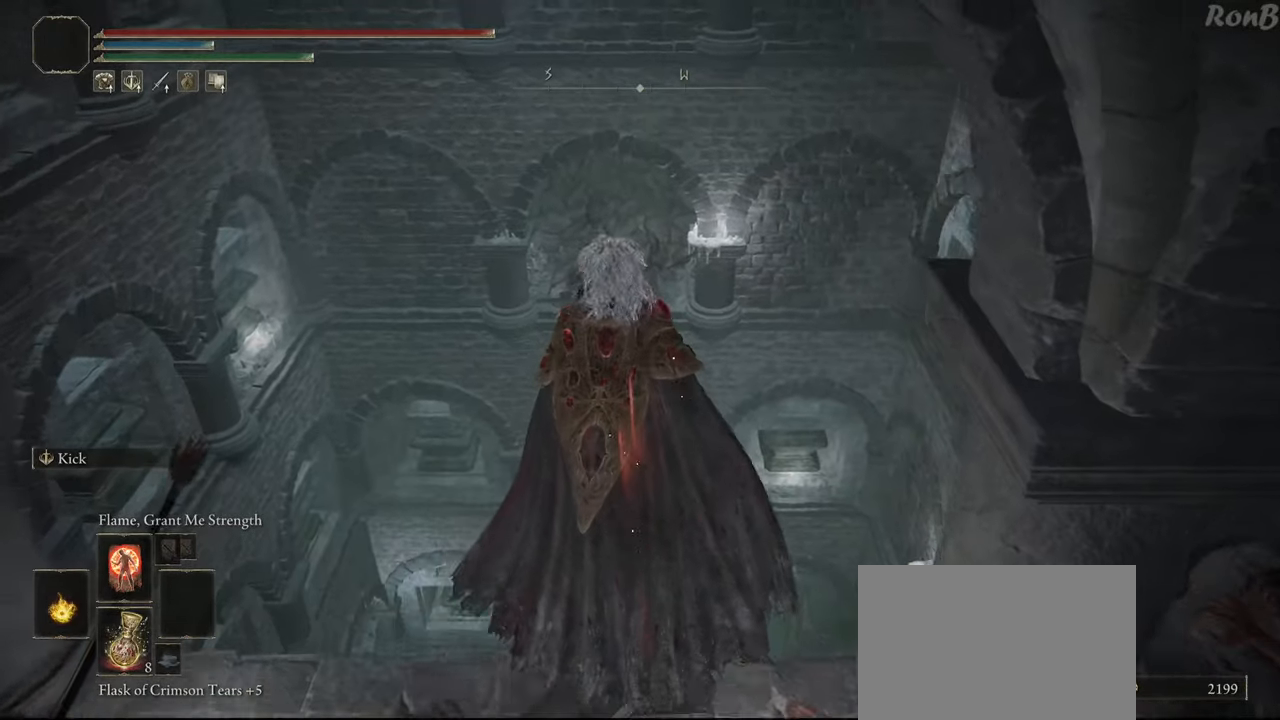
{"dt_ms": 500, "buttons": ["R1", "R2"], "left_stick": "up", "right_stick": "center", "events": [[33, "right_stick", "down"], [50, "L2", "down"], [100, "L2", "up"], [317, "right_stick", "center"]]}
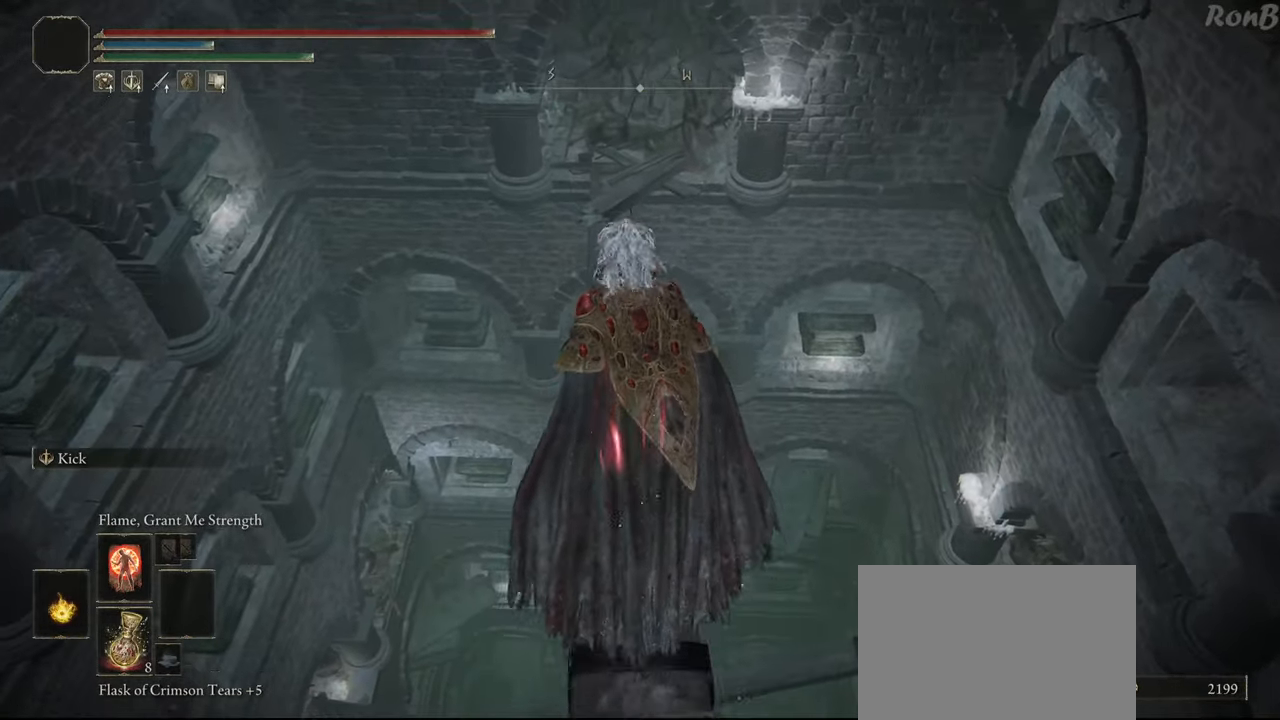
{"dt_ms": 500, "buttons": ["R1", "R2"], "left_stick": "up", "right_stick": "center", "events": [[317, "R2", "up"], [383, "R2", "down"]]}
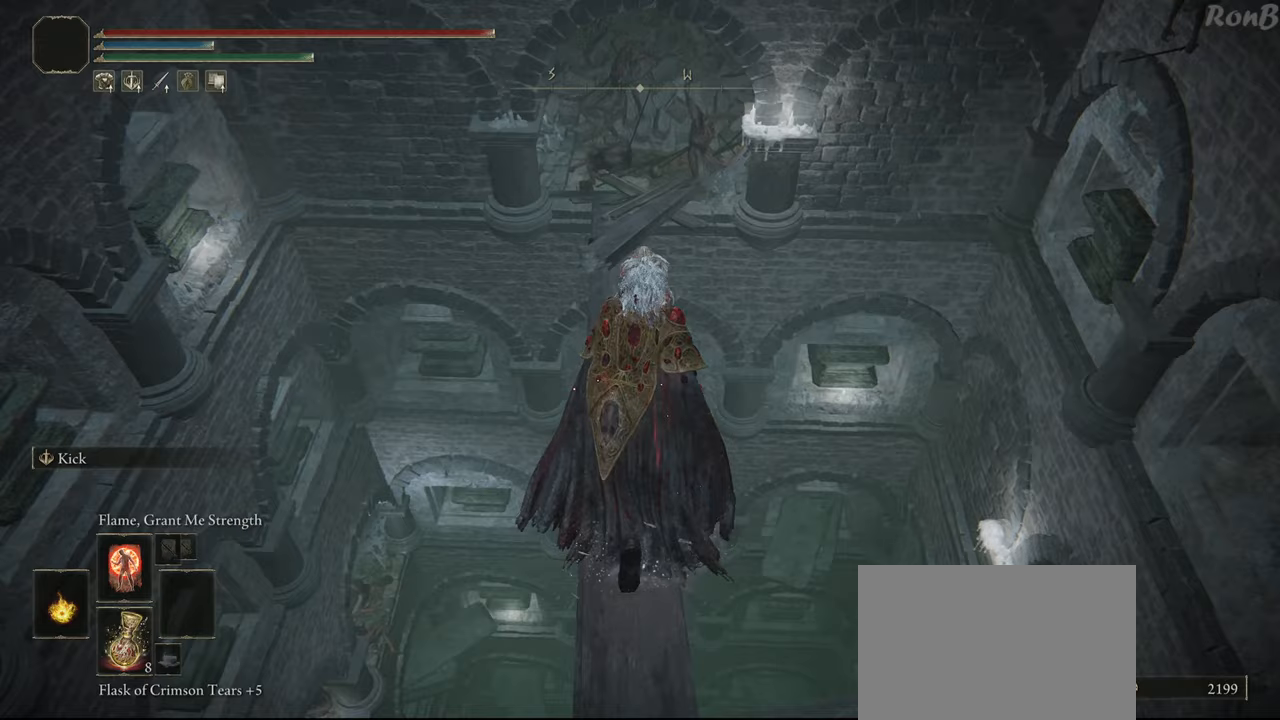
{"dt_ms": 500, "buttons": ["R1"], "left_stick": "up", "right_stick": "center", "events": [[283, "R2", "up"]]}
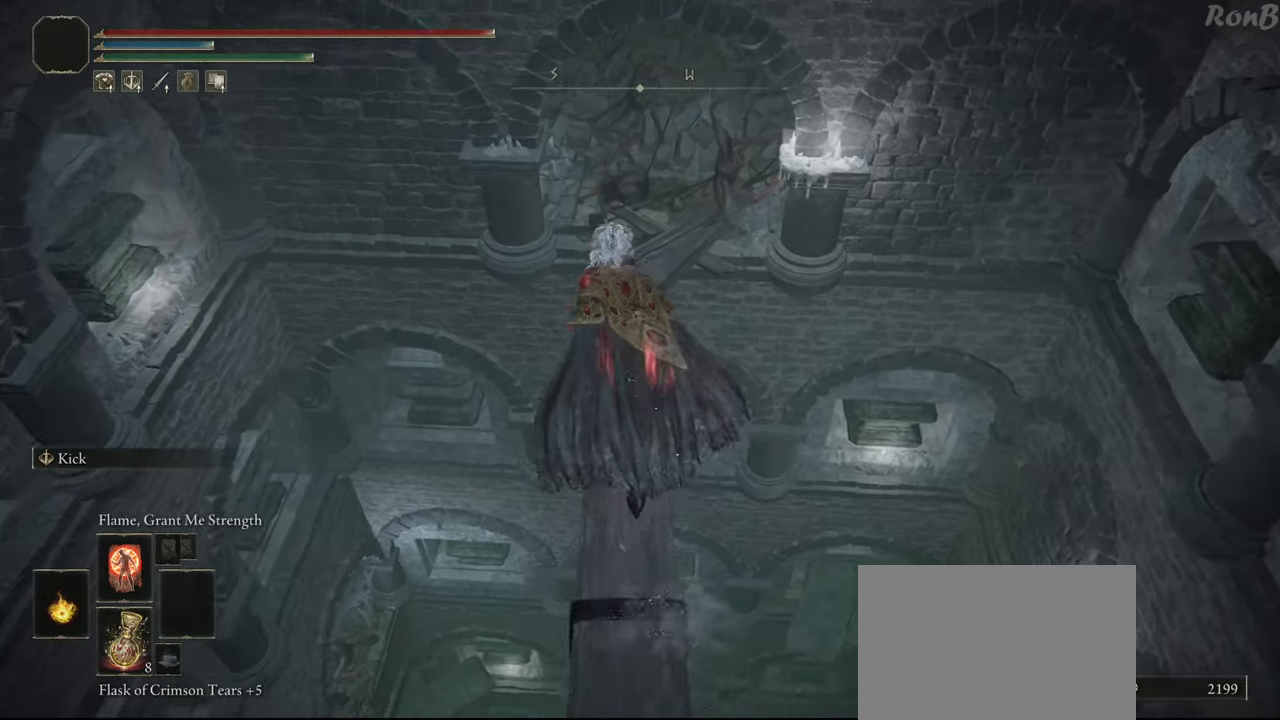
{"dt_ms": 500, "buttons": ["R1", "R2"], "left_stick": "up", "right_stick": "center"}
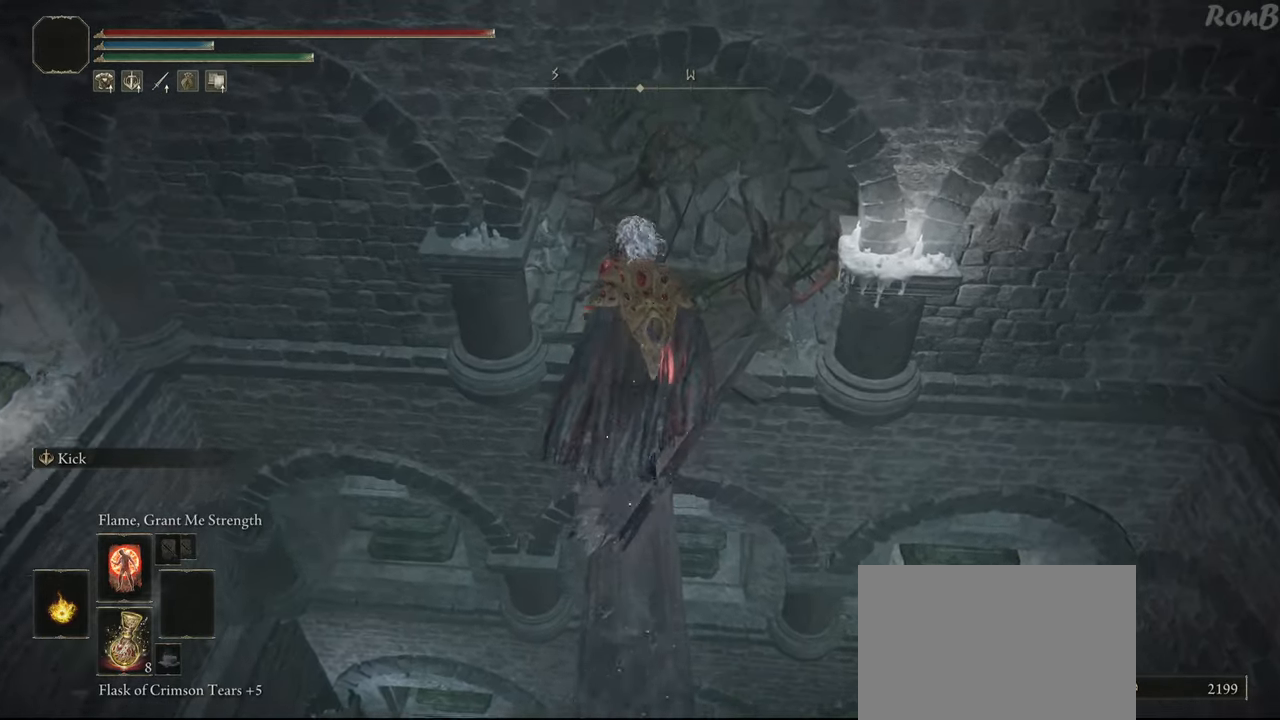
{"dt_ms": 500, "buttons": [], "left_stick": "up", "right_stick": "center", "events": [[100, "right_stick", "up-left"], [350, "R1", "up"], [350, "R2", "up"], [350, "right_stick", "center"]]}
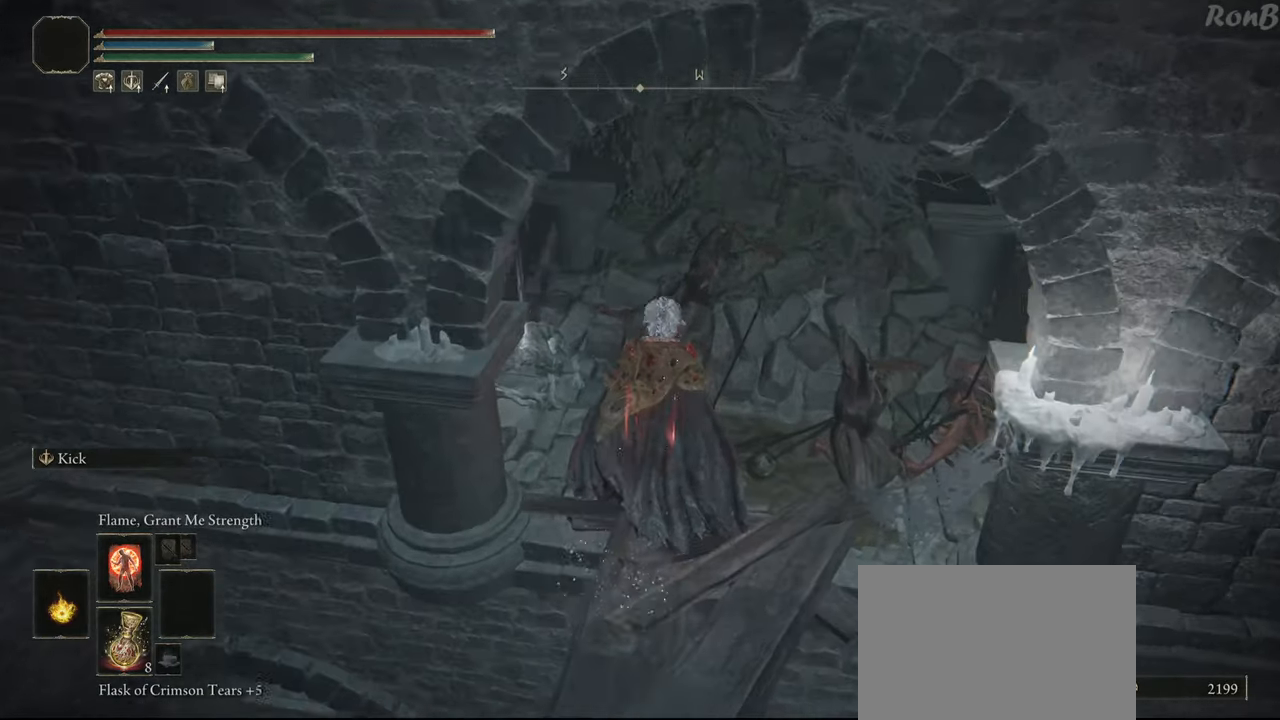
{"dt_ms": 500, "buttons": ["TRIANGLE"], "left_stick": "center", "right_stick": "center", "events": [[167, "TRIANGLE", "down"], [217, "left_stick", "center"], [250, "TRIANGLE", "up"], [317, "TRIANGLE", "down"], [400, "TRIANGLE", "up"], [483, "TRIANGLE", "down"]]}
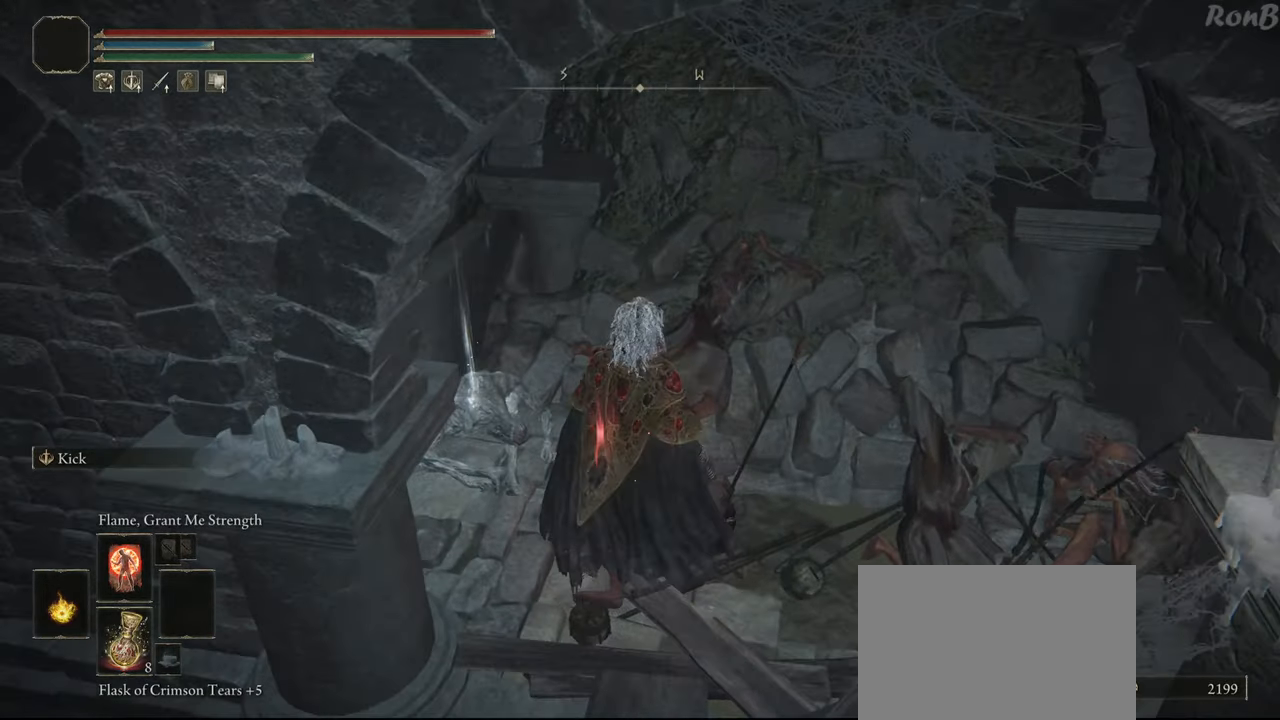
{"dt_ms": 500, "buttons": ["TRIANGLE"], "left_stick": "center", "right_stick": "center", "events": [[67, "TRIANGLE", "up"], [150, "left_stick", "up"], [233, "left_stick", "up-left"], [317, "TRIANGLE", "down"], [333, "left_stick", "center"], [400, "TRIANGLE", "up"], [467, "TRIANGLE", "down"]]}
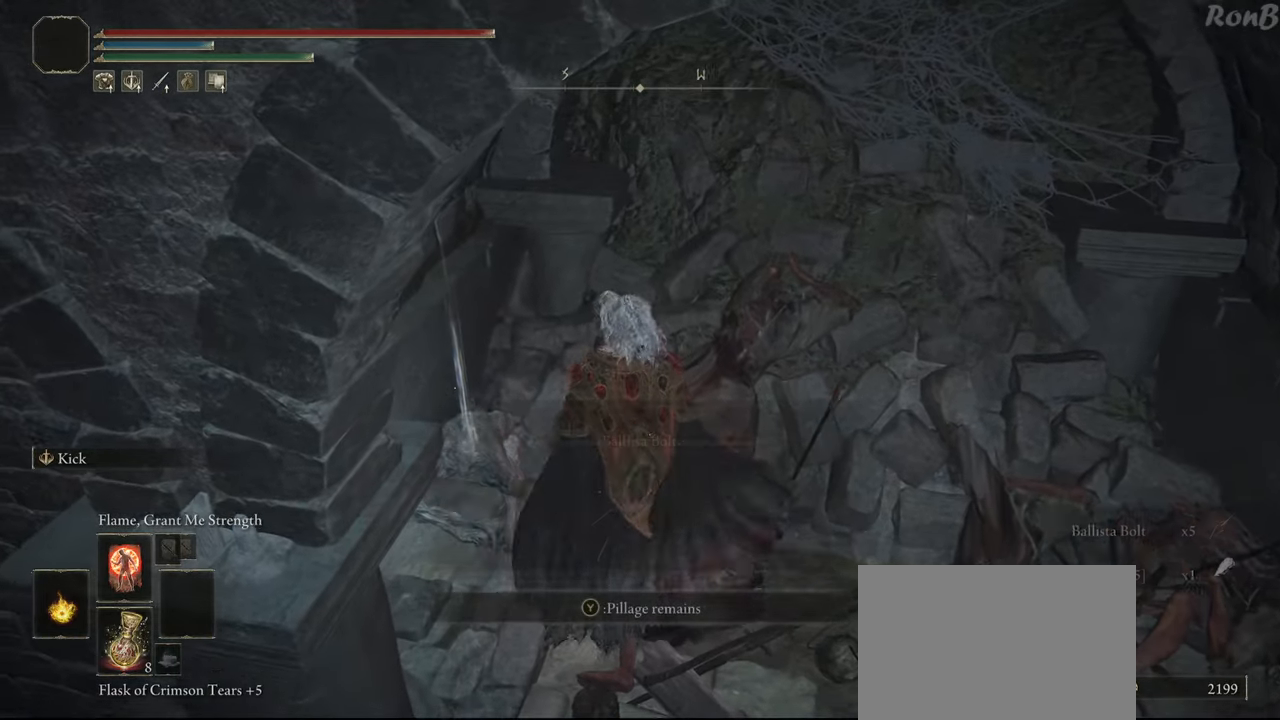
{"dt_ms": 500, "buttons": [], "left_stick": "down-right", "right_stick": "center", "events": [[50, "TRIANGLE", "up"], [233, "TRIANGLE", "down"], [267, "left_stick", "down-right"], [333, "TRIANGLE", "up"], [417, "TRIANGLE", "down"], [500, "TRIANGLE", "up"]]}
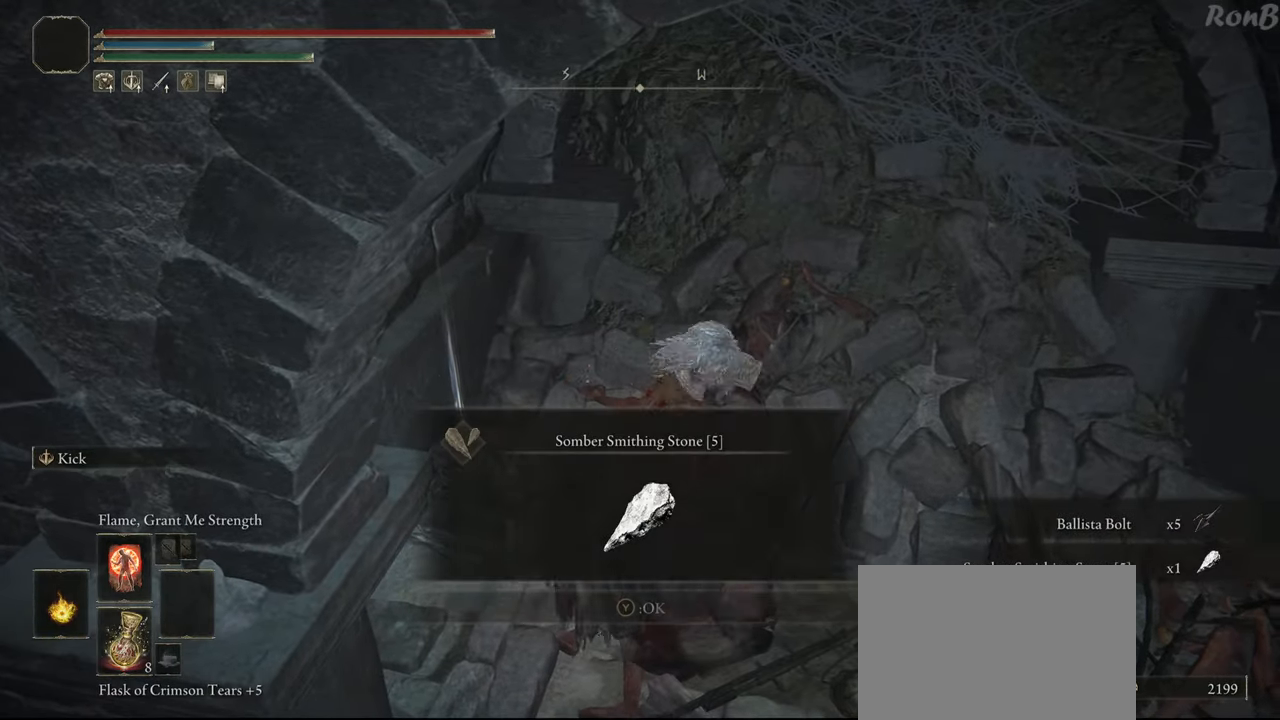
{"dt_ms": 500, "buttons": [], "left_stick": "center", "right_stick": "center", "events": [[67, "left_stick", "center"], [250, "TRIANGLE", "down"], [350, "TRIANGLE", "up"]]}
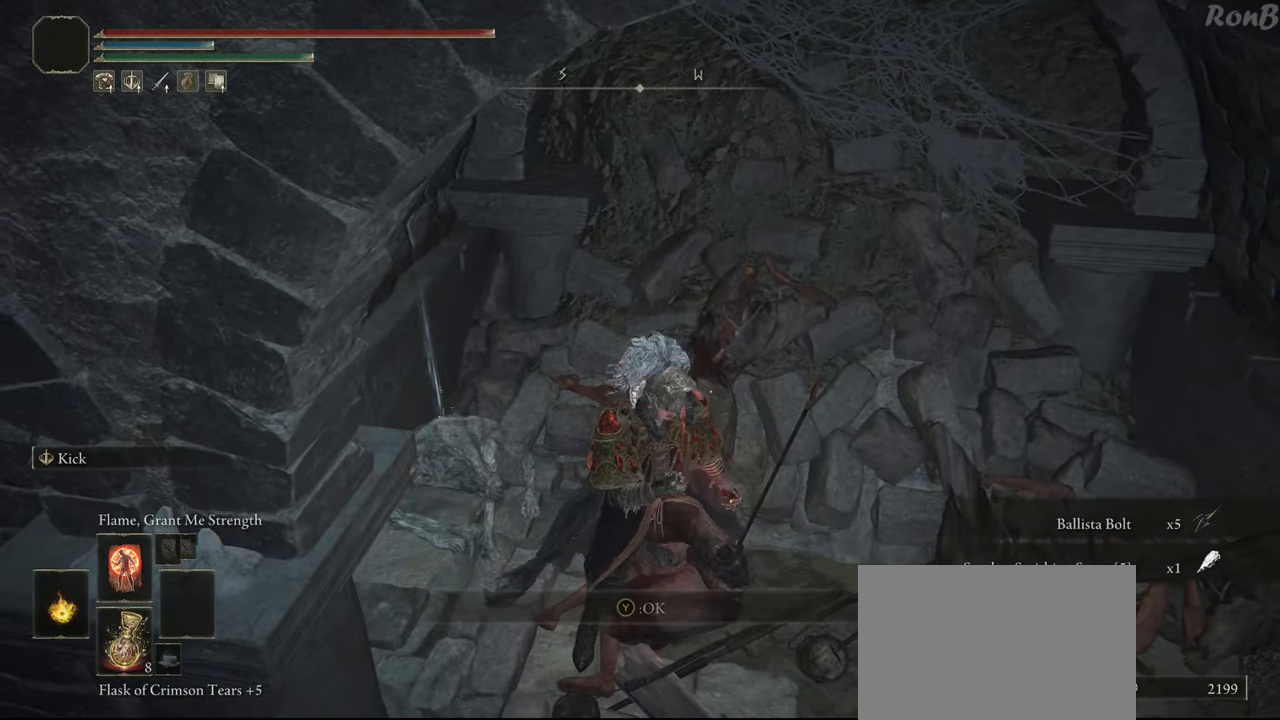
{"dt_ms": 500, "buttons": [], "left_stick": "center", "right_stick": "down-right", "events": [[33, "right_stick", "down-right"]]}
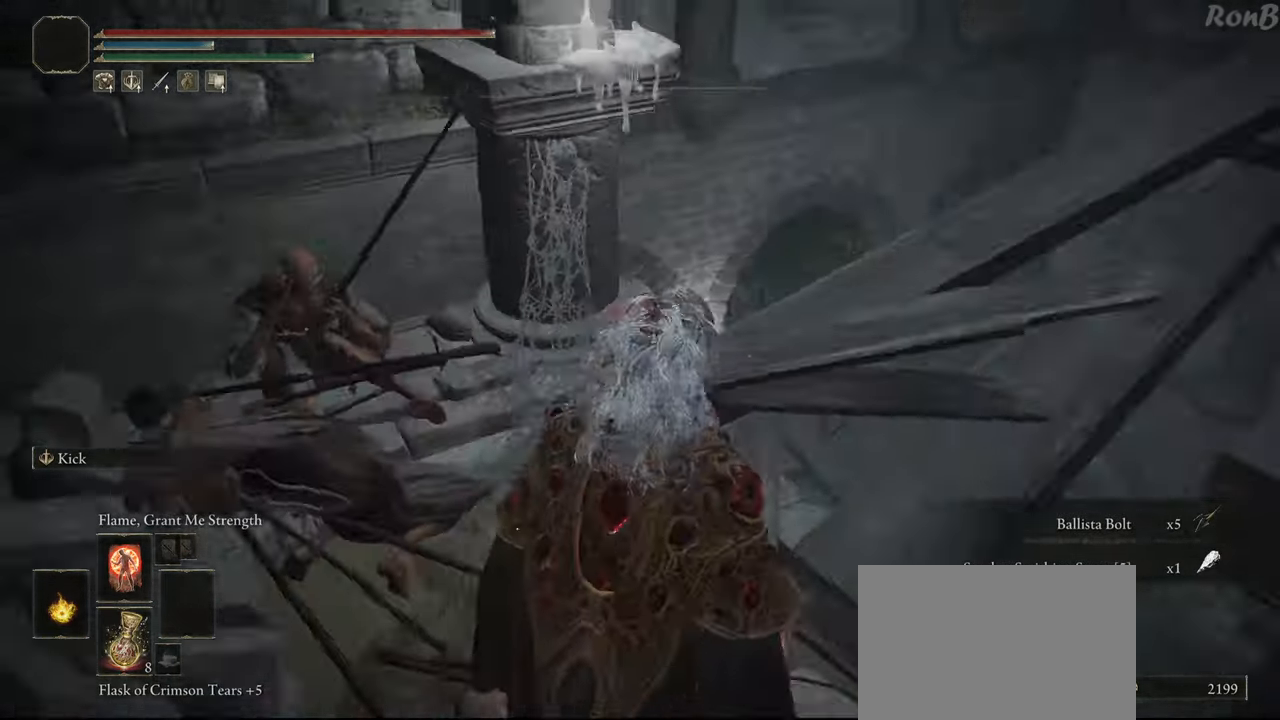
{"dt_ms": 500, "buttons": [], "left_stick": "up", "right_stick": "down-right", "events": [[17, "left_stick", "up"], [150, "right_stick", "center"], [250, "right_stick", "right"], [417, "right_stick", "down-right"]]}
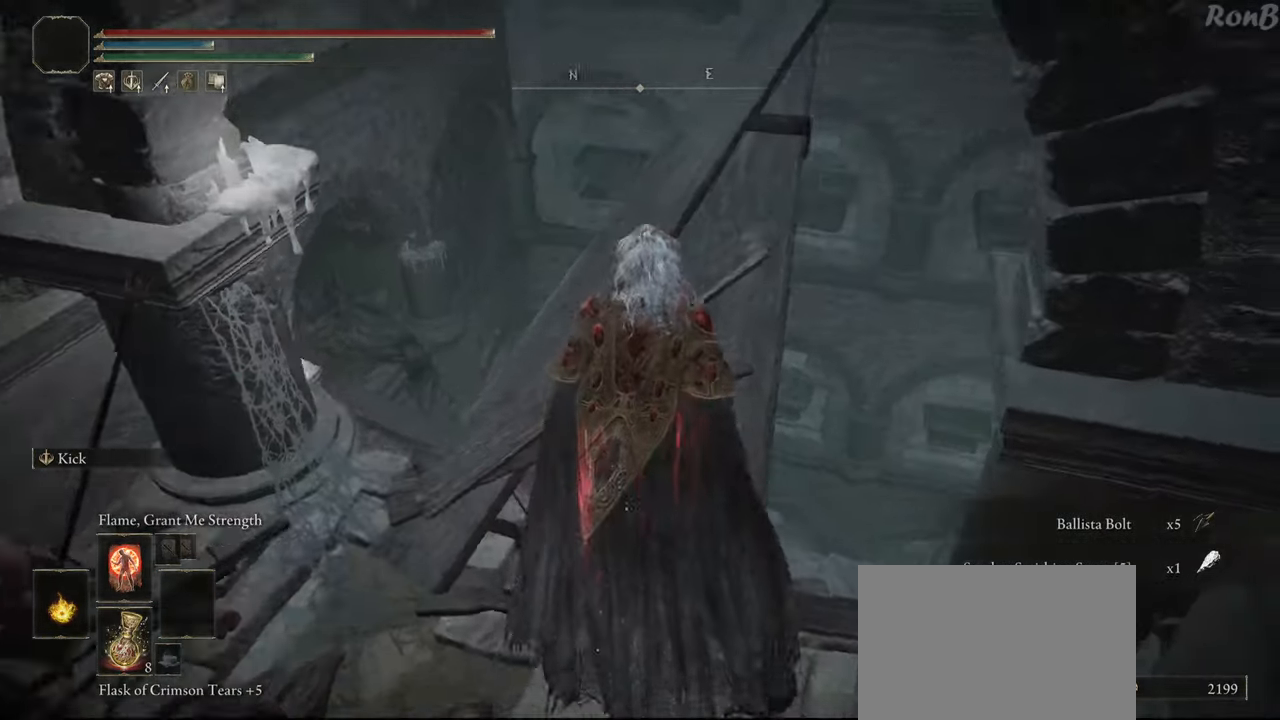
{"dt_ms": 500, "buttons": [], "left_stick": "up-left", "right_stick": "down", "events": [[300, "right_stick", "down"], [333, "left_stick", "up-left"]]}
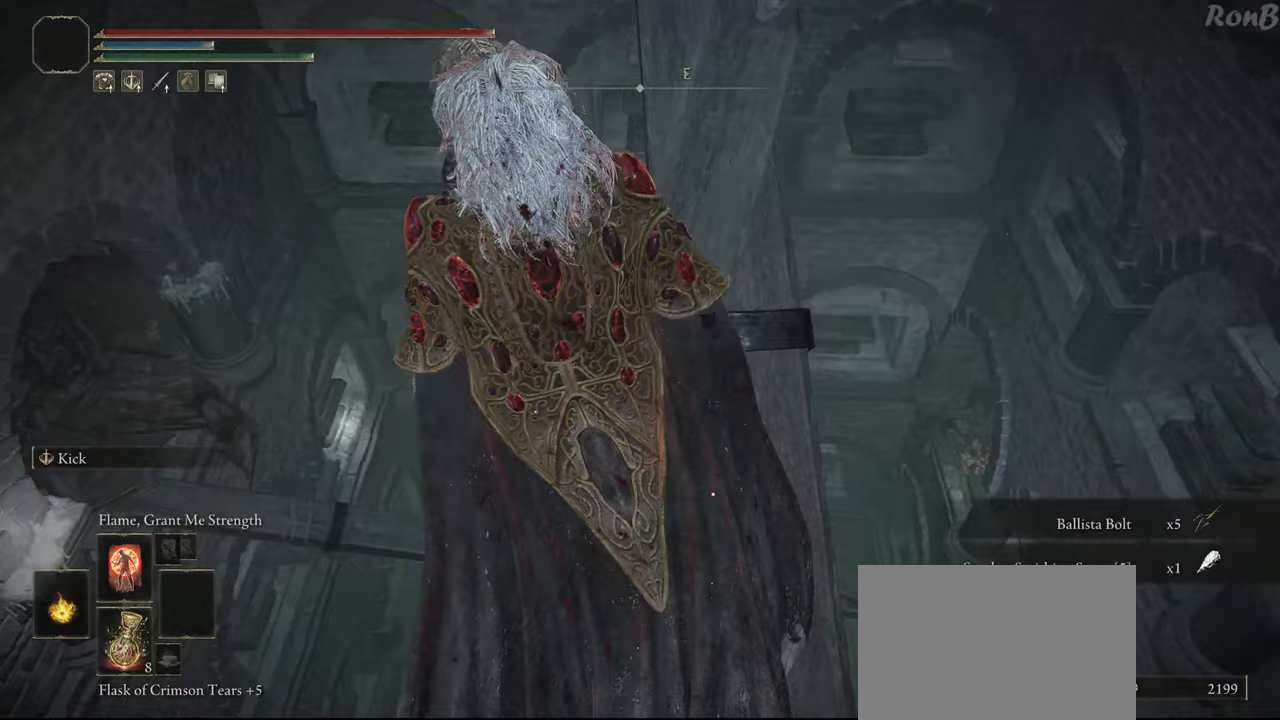
{"dt_ms": 500, "buttons": [], "left_stick": "right", "right_stick": "down-left", "events": [[33, "left_stick", "up"], [33, "right_stick", "down-left"], [467, "left_stick", "right"]]}
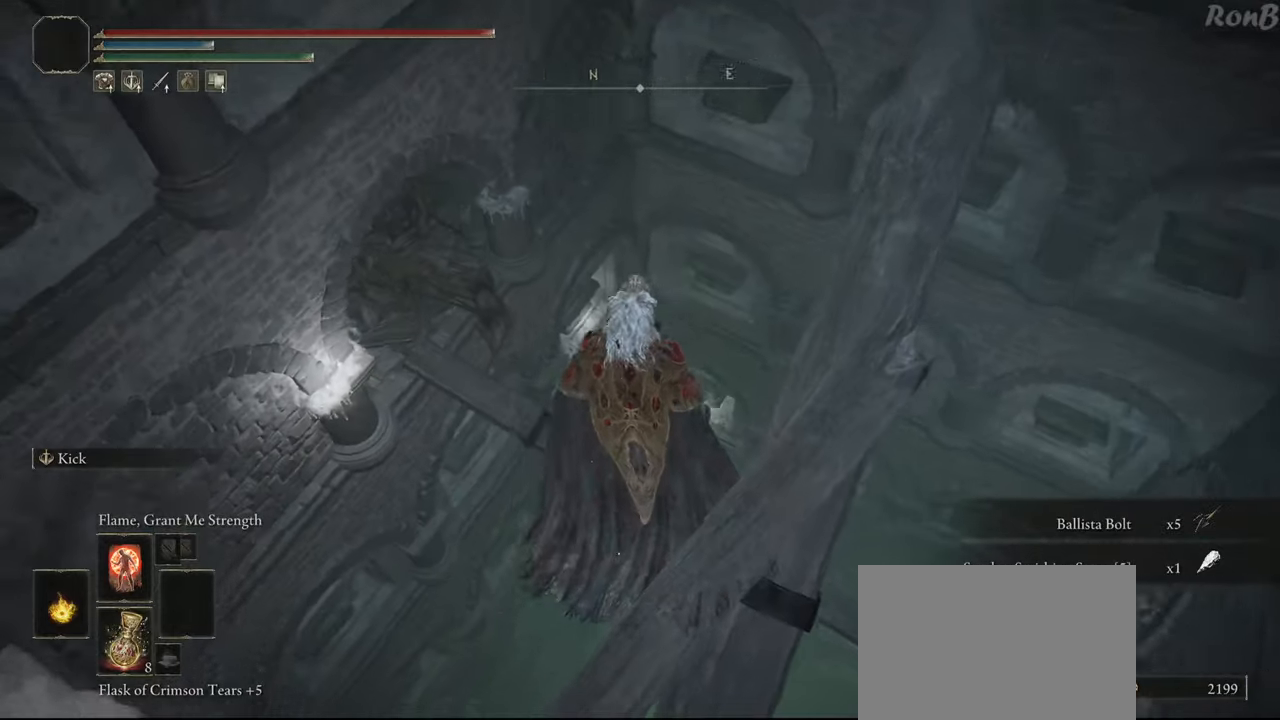
{"dt_ms": 500, "buttons": [], "left_stick": "right", "right_stick": "down", "events": [[100, "right_stick", "left"], [250, "right_stick", "center"], [467, "right_stick", "down"]]}
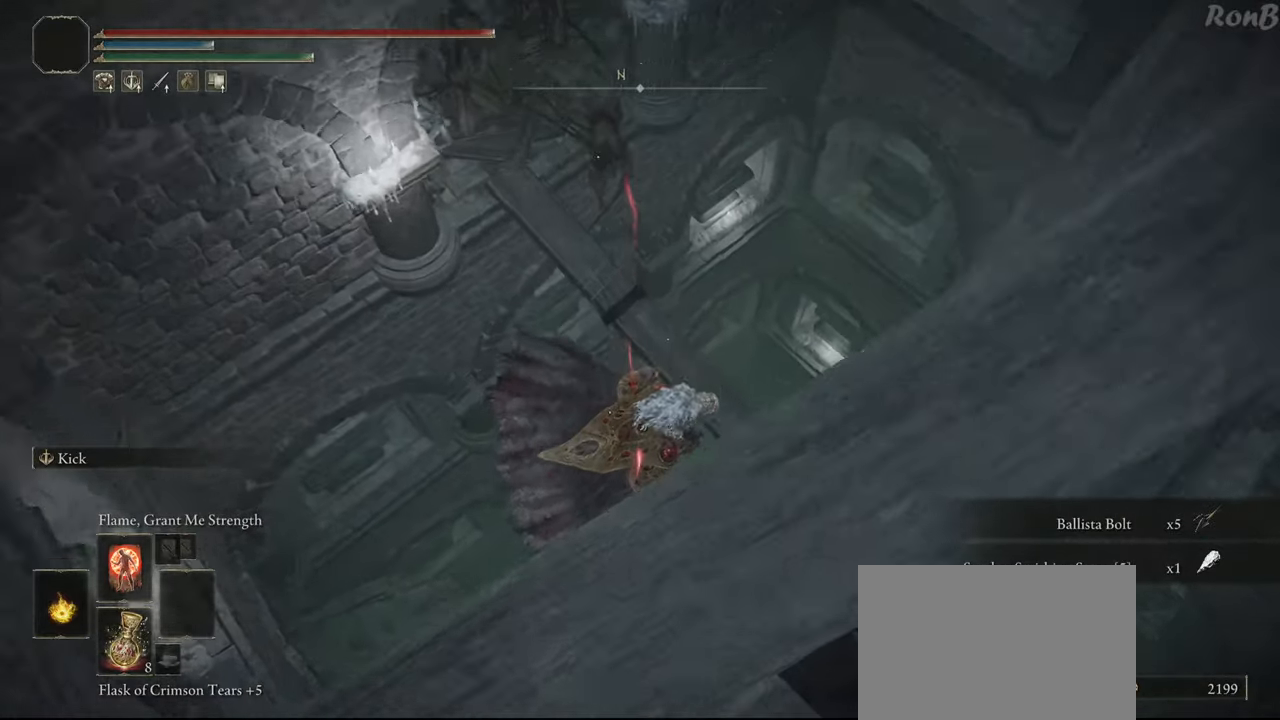
{"dt_ms": 500, "buttons": [], "left_stick": "down-right", "right_stick": "center", "events": [[17, "left_stick", "up-right"], [167, "left_stick", "right"], [367, "right_stick", "center"], [417, "left_stick", "down-right"]]}